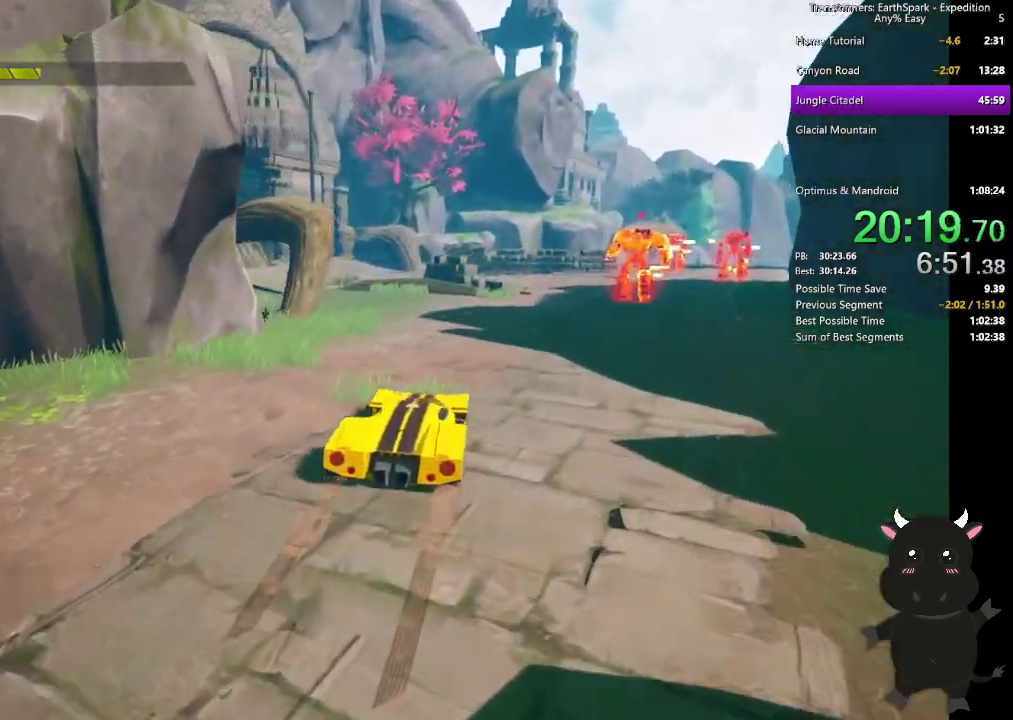
Gameplay with a controller (PlayStation layout); each line is a JSON object with the inputs held at the frame after it. "events" lists button and stick changes between this image and that frame as [ms after this image, input, new state], when the widget could be followed in between. Not read: R1.
{"buttons": [], "left_stick": "up", "right_stick": "center", "events": [[317, "left_stick", "up-left"], [500, "left_stick", "up"]]}
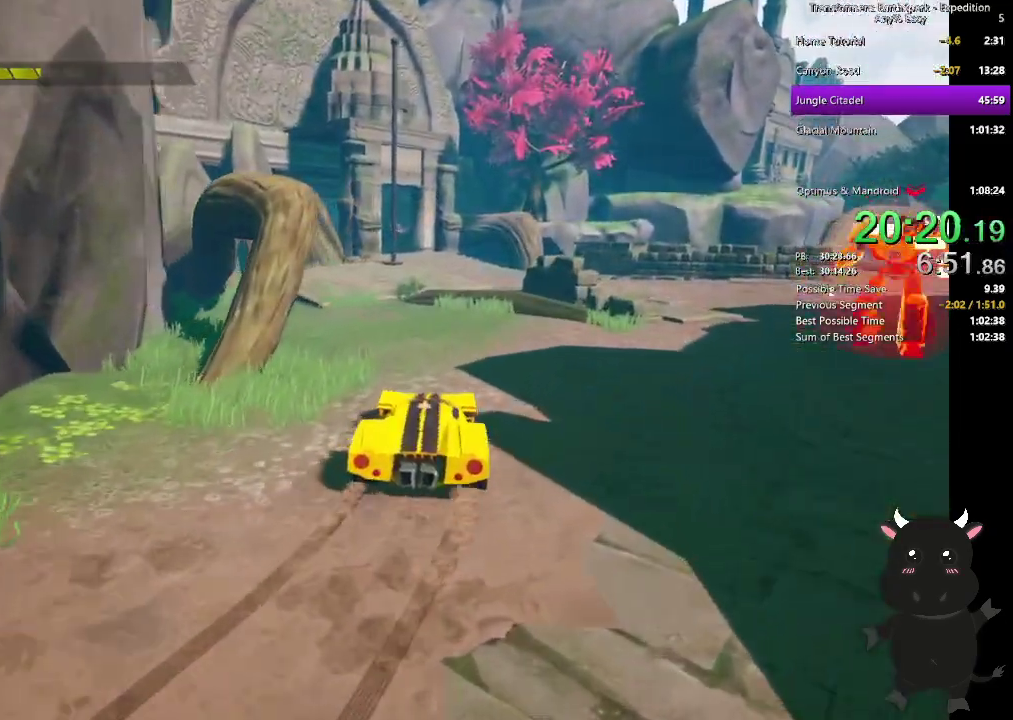
{"buttons": ["L2"], "left_stick": "up", "right_stick": "center", "events": [[83, "L2", "down"]]}
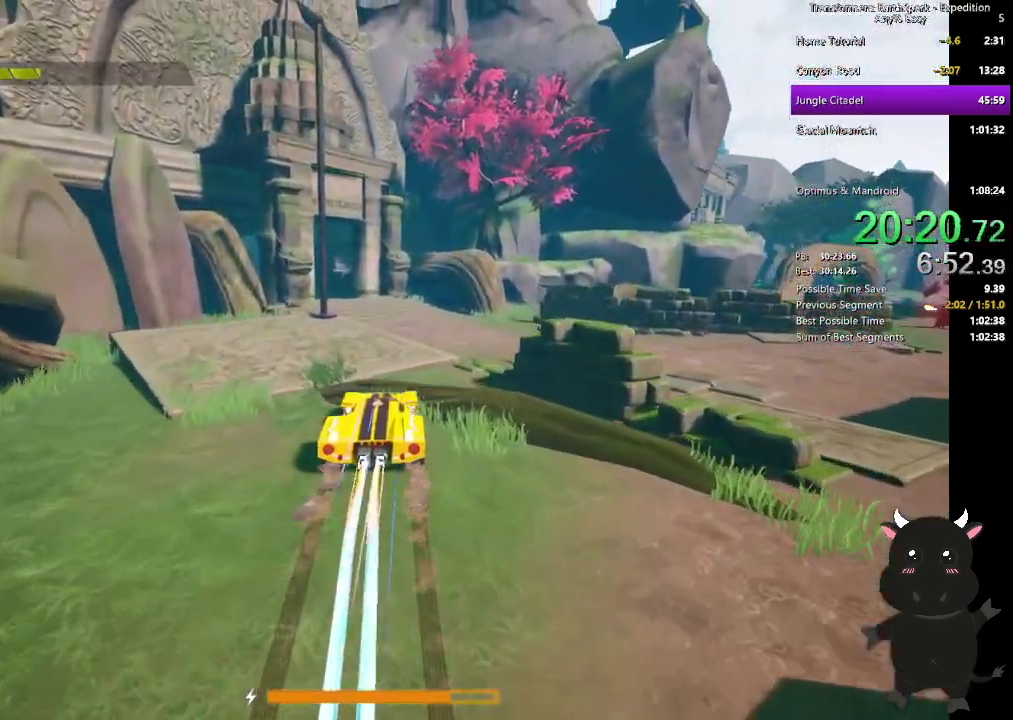
{"buttons": ["L2"], "left_stick": "left", "right_stick": "center", "events": [[283, "left_stick", "up-left"], [333, "left_stick", "left"]]}
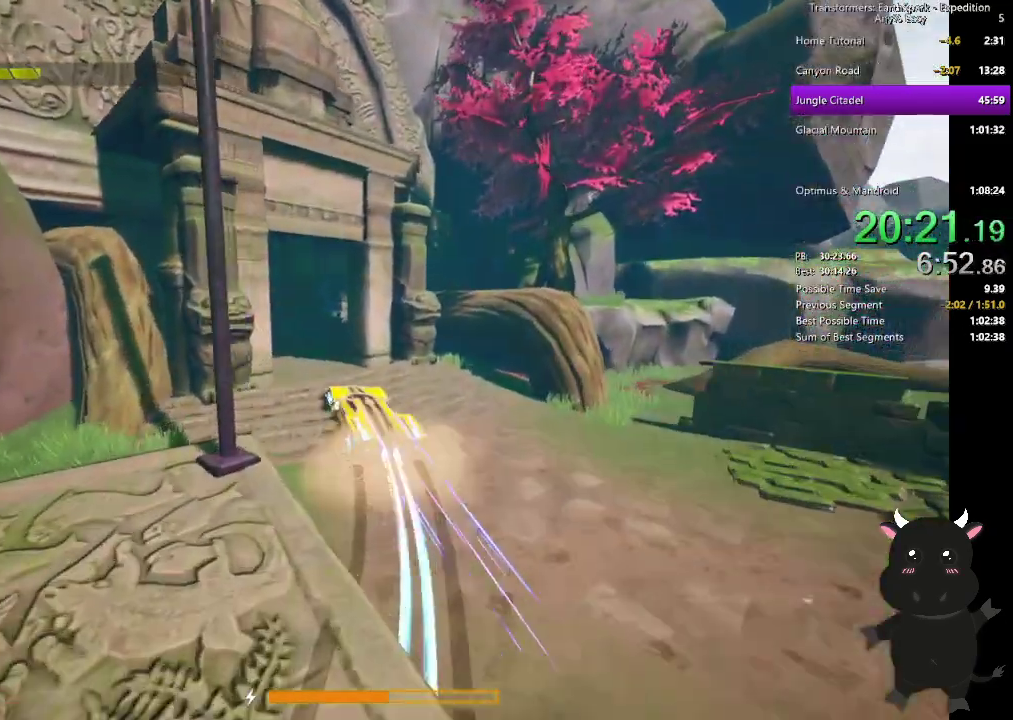
{"buttons": ["L2"], "left_stick": "up-left", "right_stick": "center", "events": [[217, "left_stick", "up-left"]]}
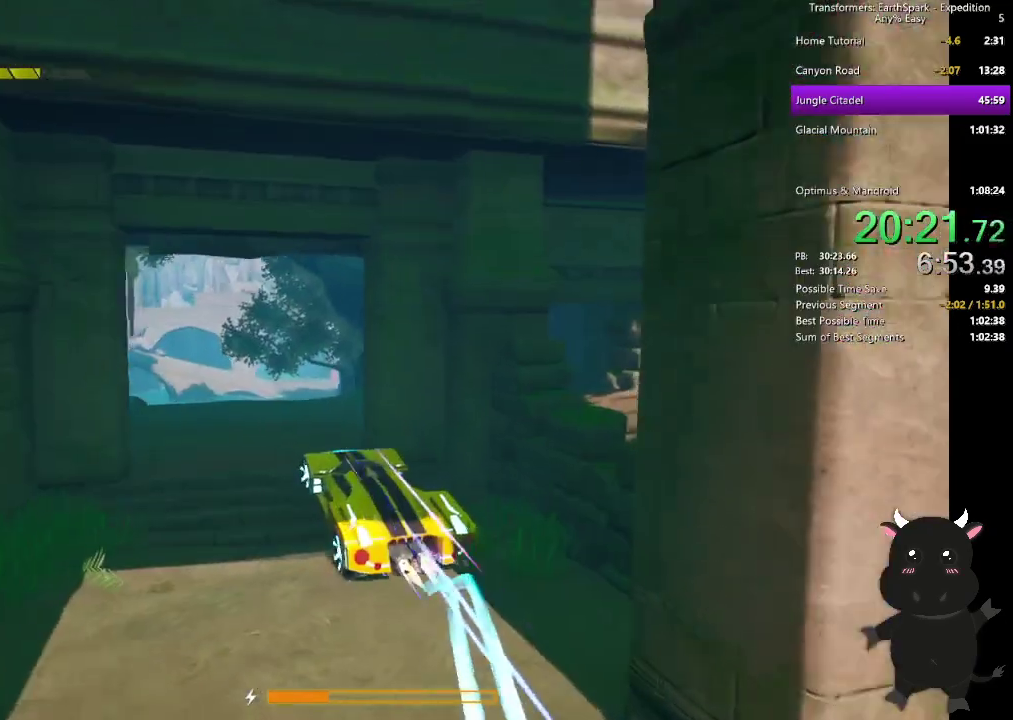
{"buttons": ["L2"], "left_stick": "up", "right_stick": "center", "events": [[267, "left_stick", "up"]]}
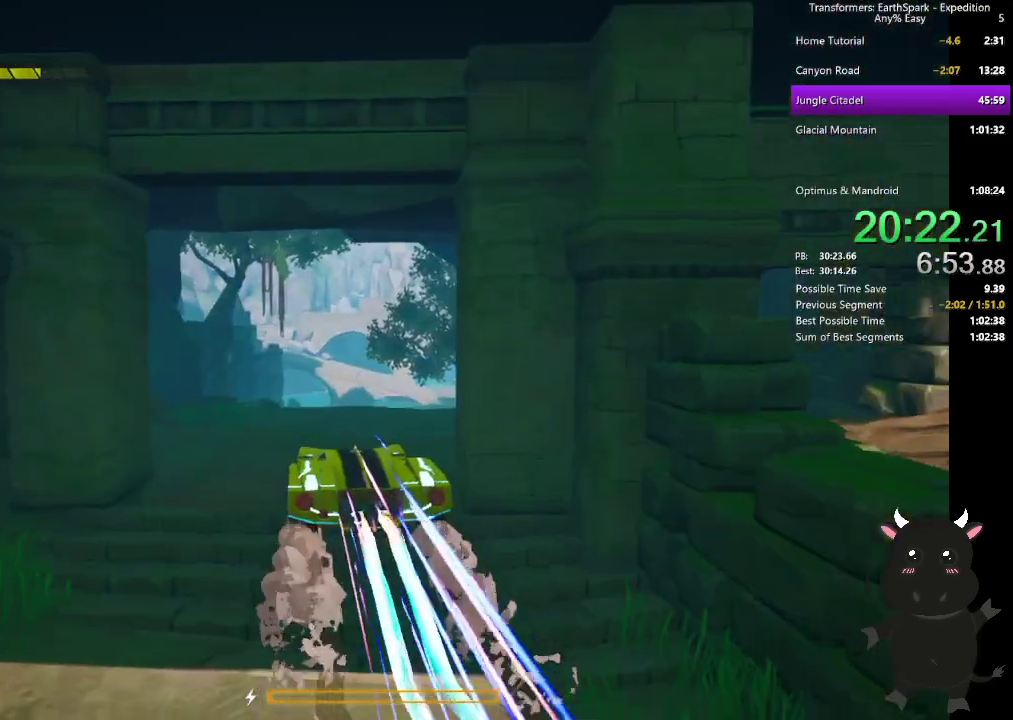
{"buttons": [], "left_stick": "up", "right_stick": "center", "events": [[467, "L2", "up"]]}
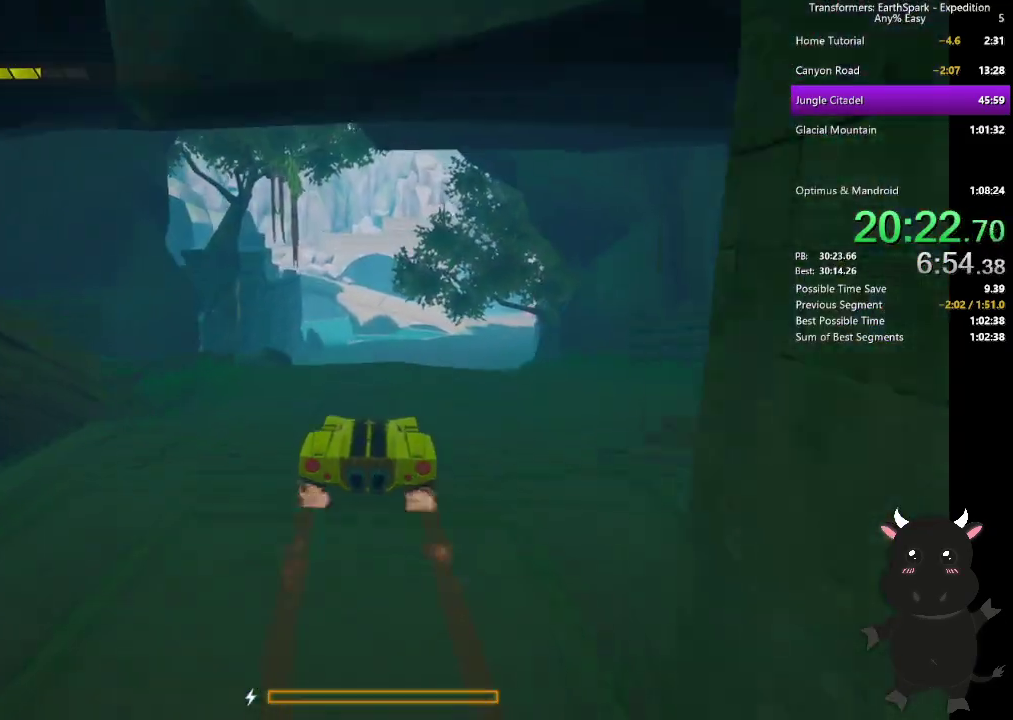
{"buttons": [], "left_stick": "up", "right_stick": "center", "events": []}
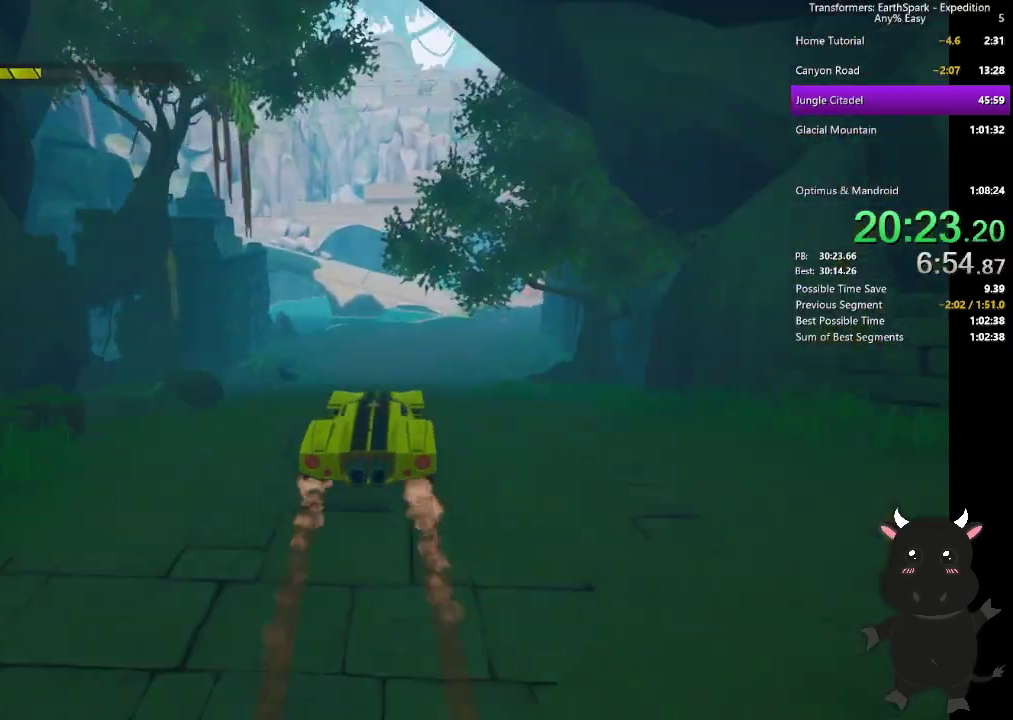
{"buttons": ["L2"], "left_stick": "up", "right_stick": "center", "events": [[67, "L2", "down"]]}
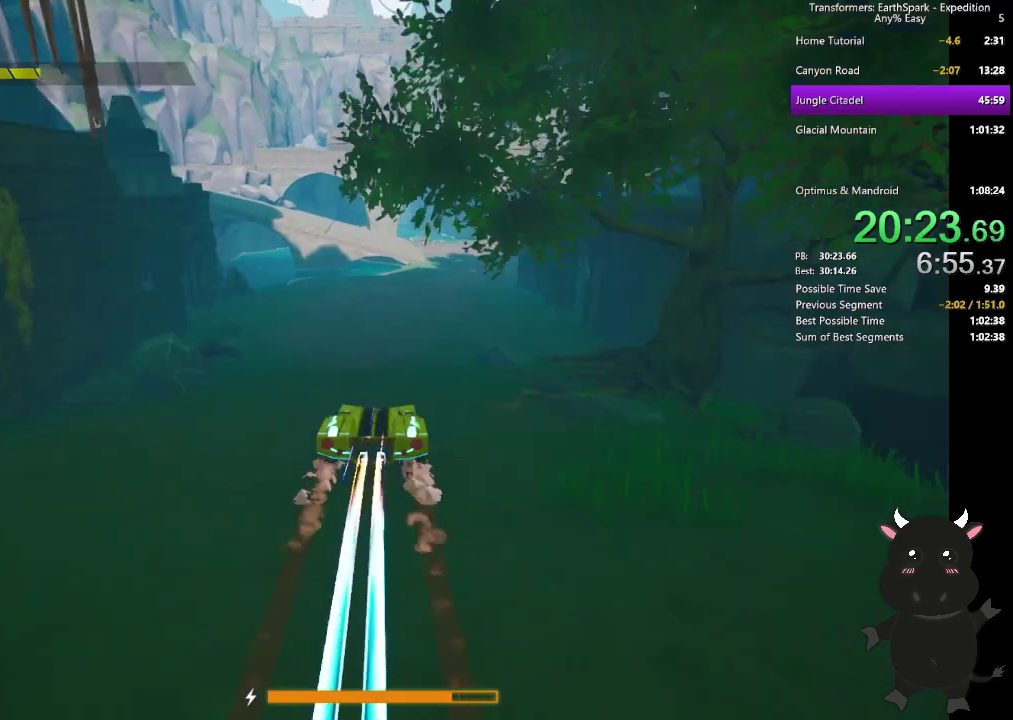
{"buttons": ["L2"], "left_stick": "up", "right_stick": "center", "events": []}
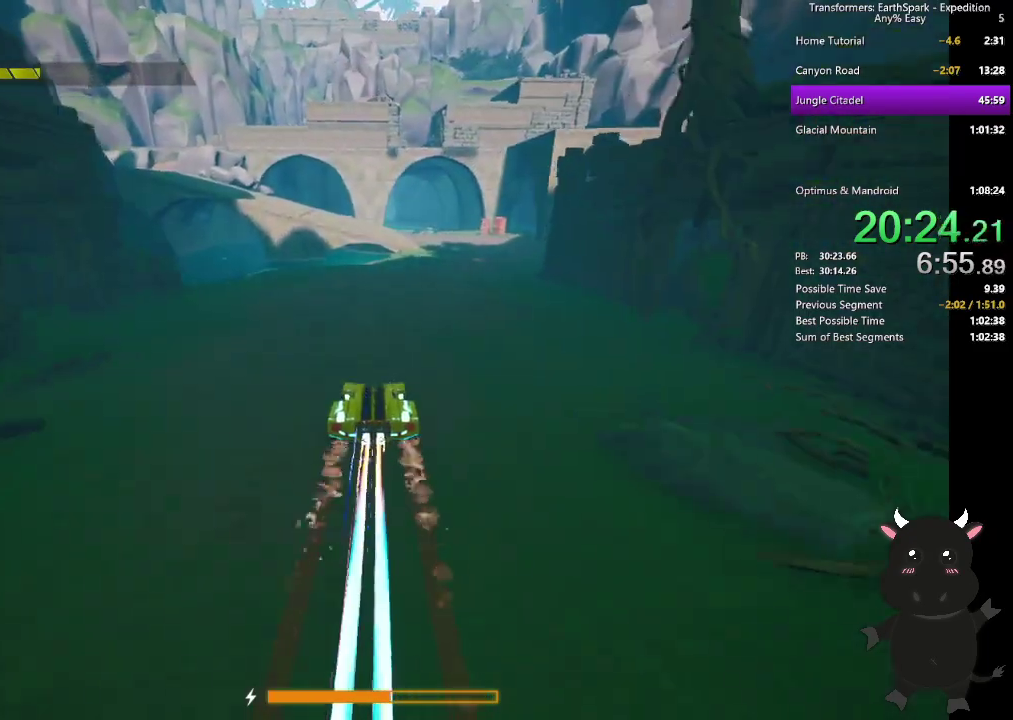
{"buttons": ["L2"], "left_stick": "up", "right_stick": "center", "events": []}
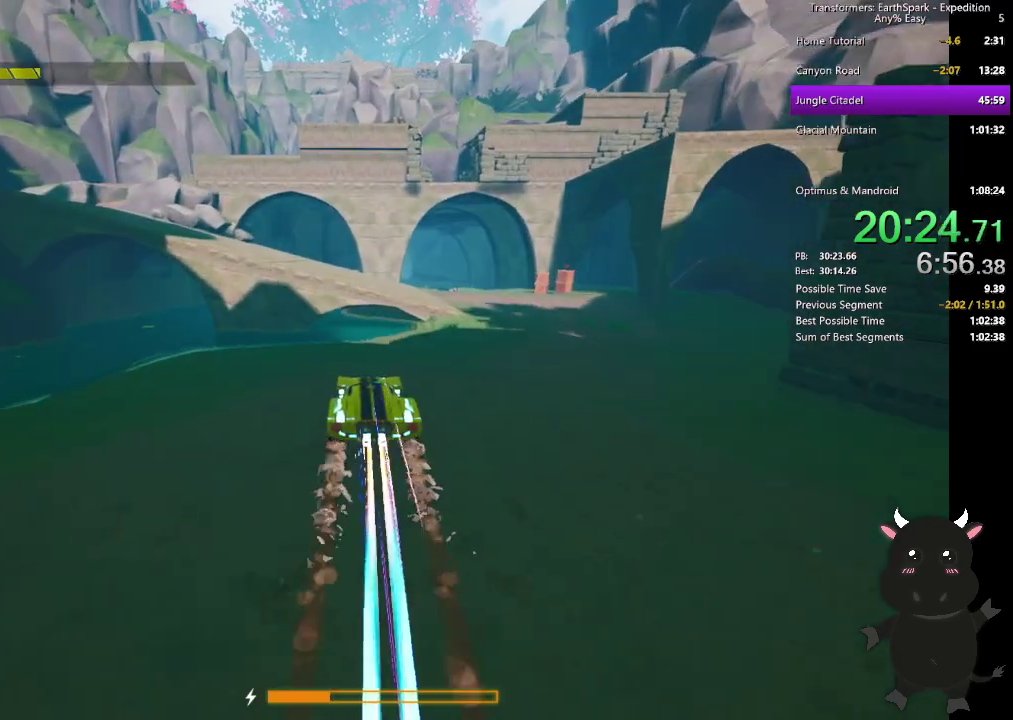
{"buttons": [], "left_stick": "up", "right_stick": "center", "events": [[100, "L2", "up"], [217, "CROSS", "down"], [383, "CROSS", "up"]]}
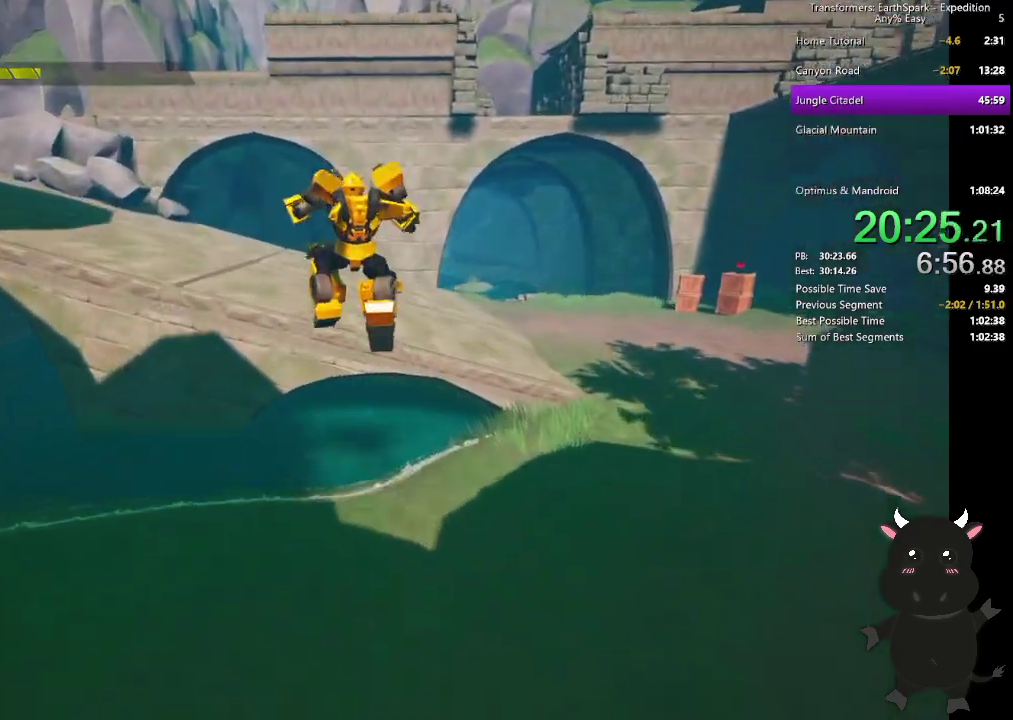
{"buttons": [], "left_stick": "up", "right_stick": "center", "events": [[300, "right_stick", "left"], [433, "right_stick", "center"]]}
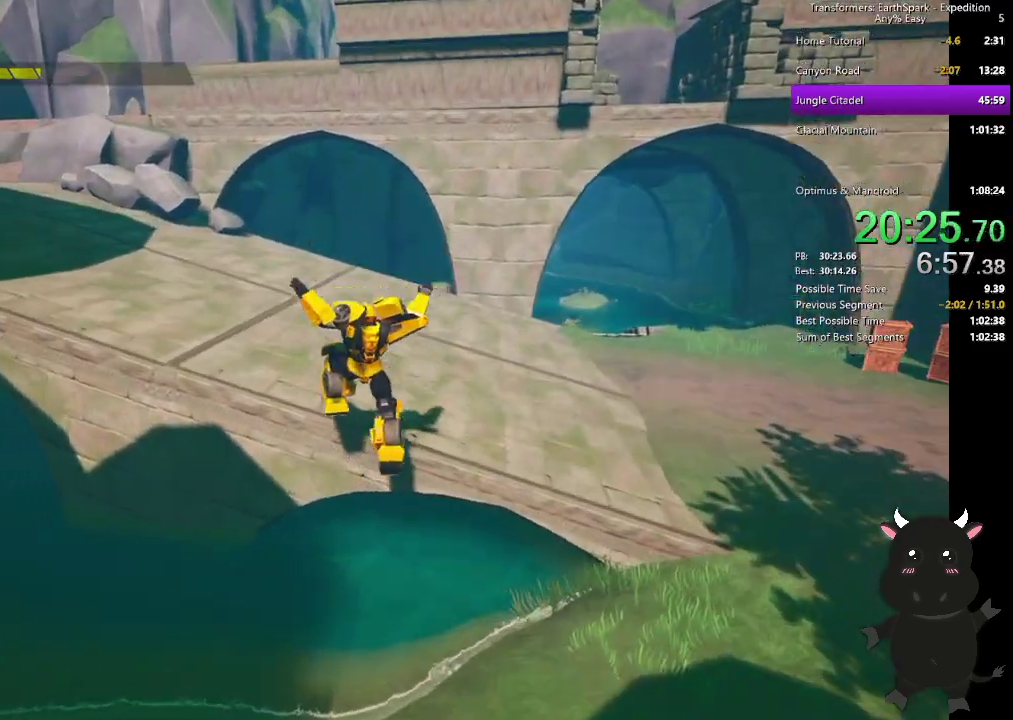
{"buttons": ["CROSS"], "left_stick": "up-right", "right_stick": "center", "events": [[133, "CIRCLE", "down"], [233, "CIRCLE", "up"], [283, "left_stick", "up-right"], [417, "CROSS", "down"]]}